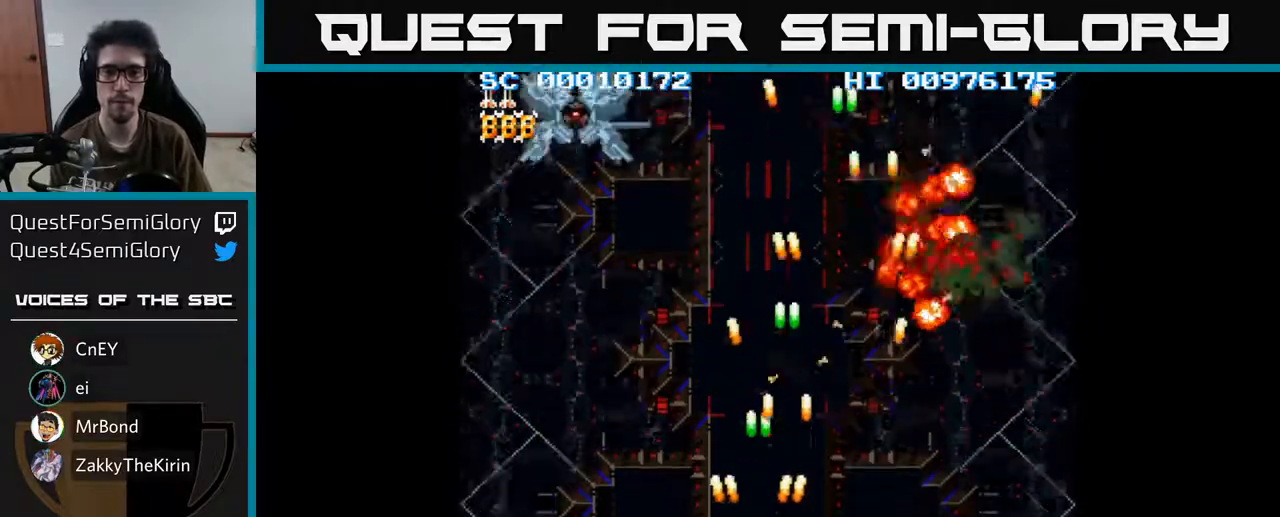
Gameplay with a controller (Xbox layout); each line is a JSON object with the inputs held at the frame after it. "events" lists button and stick changes between this image and that frame as [ms after this image, input, new state], when the widget could be followed in between.
{"buttons": ["A"], "left_stick": "center", "right_stick": "center", "events": [[17, "DPAD_LEFT", "up"], [100, "DPAD_RIGHT", "down"], [167, "DPAD_RIGHT", "up"], [367, "DPAD_LEFT", "down"], [433, "DPAD_LEFT", "up"]]}
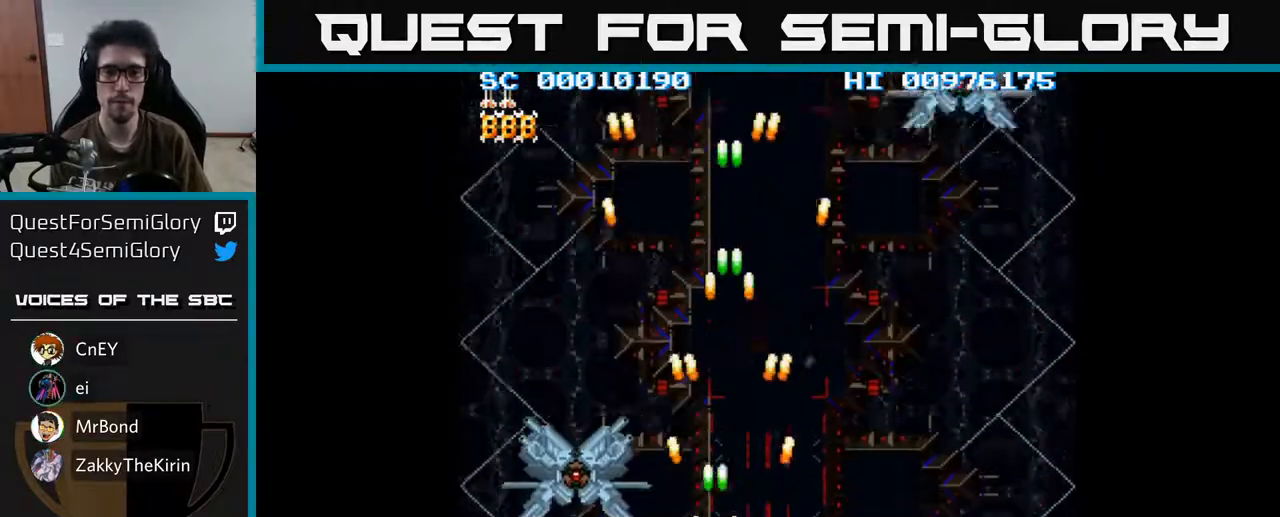
{"buttons": ["A"], "left_stick": "center", "right_stick": "center", "events": []}
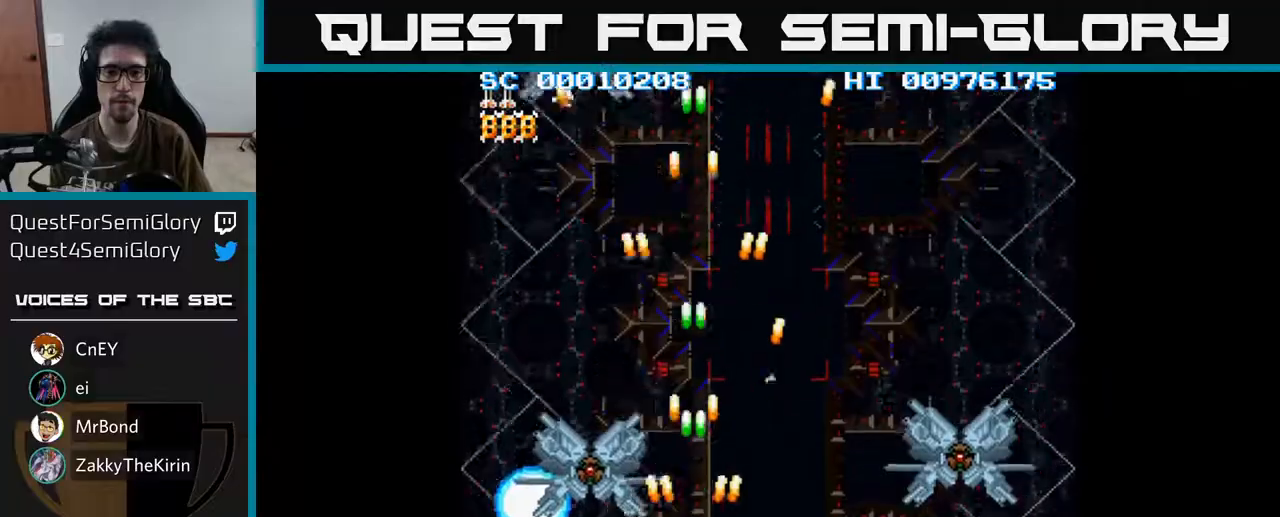
{"buttons": ["A"], "left_stick": "center", "right_stick": "center", "events": []}
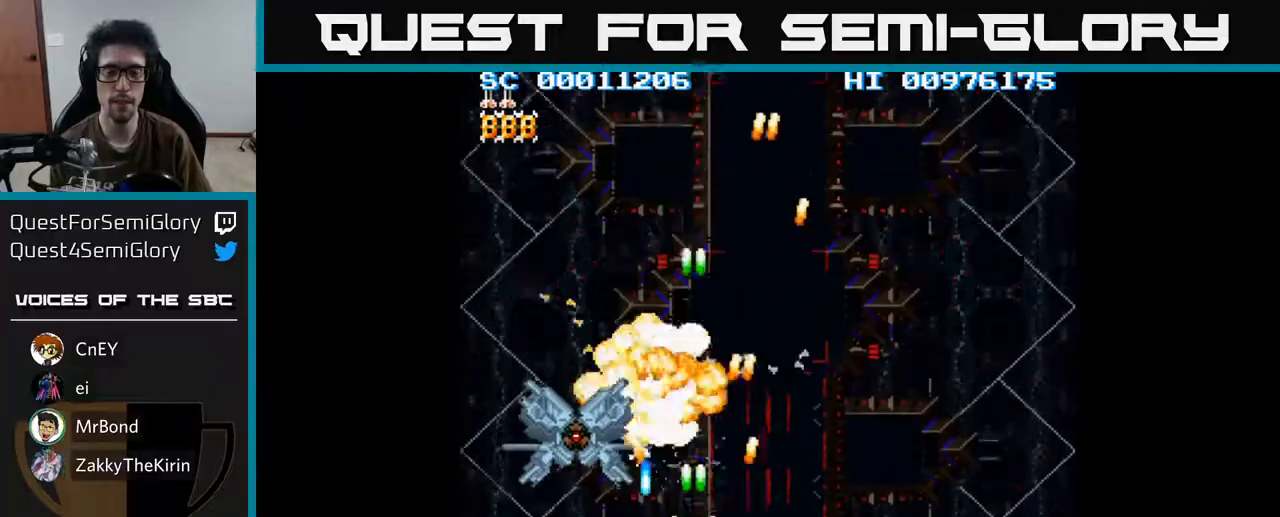
{"buttons": ["A"], "left_stick": "center", "right_stick": "center", "events": []}
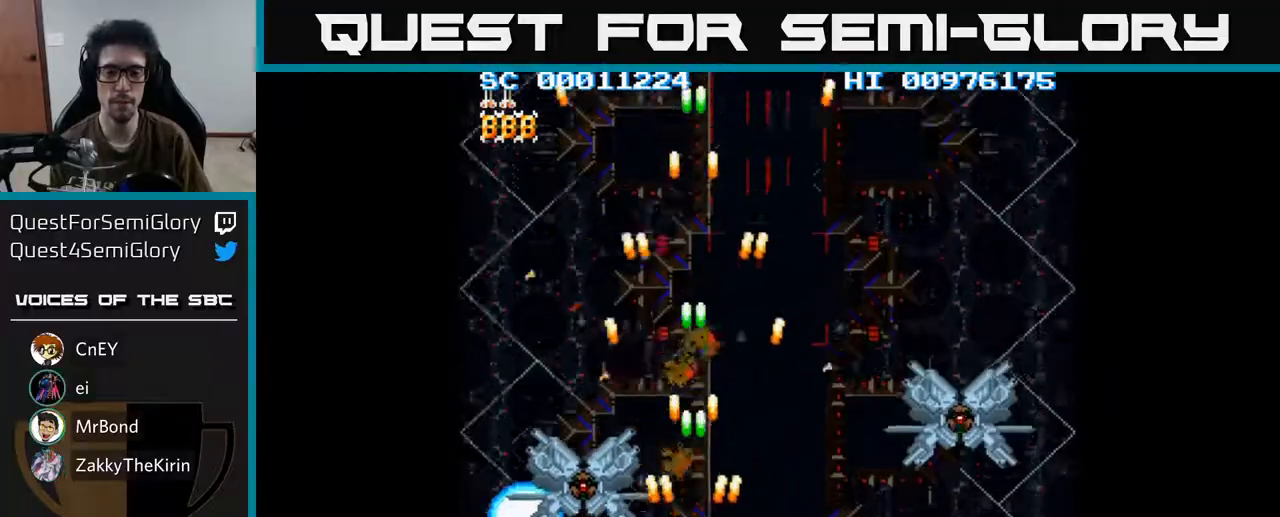
{"buttons": ["A"], "left_stick": "center", "right_stick": "center", "events": []}
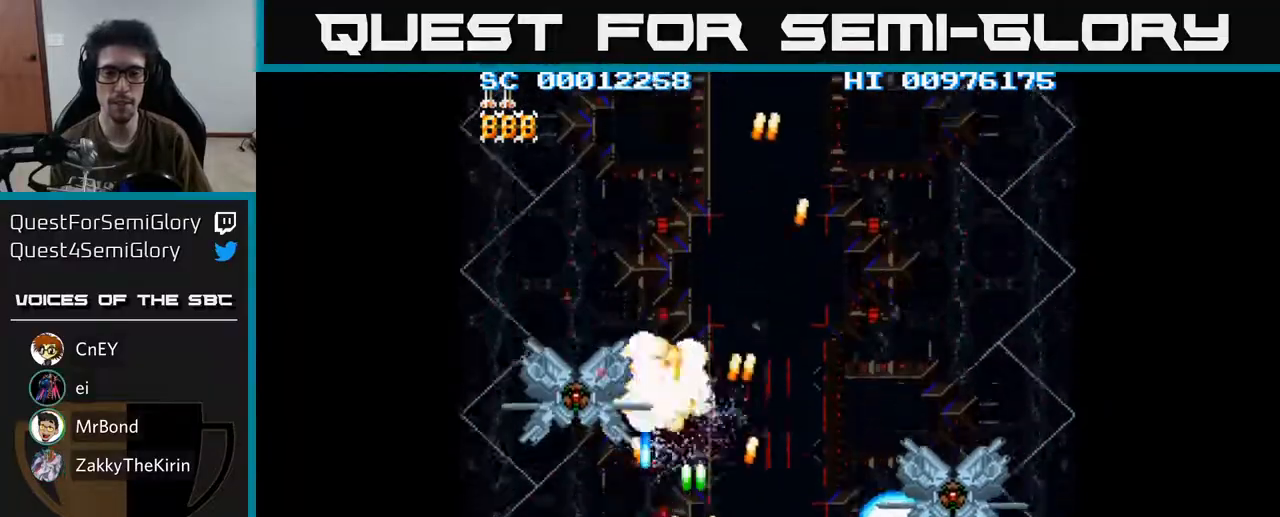
{"buttons": ["A"], "left_stick": "center", "right_stick": "center", "events": []}
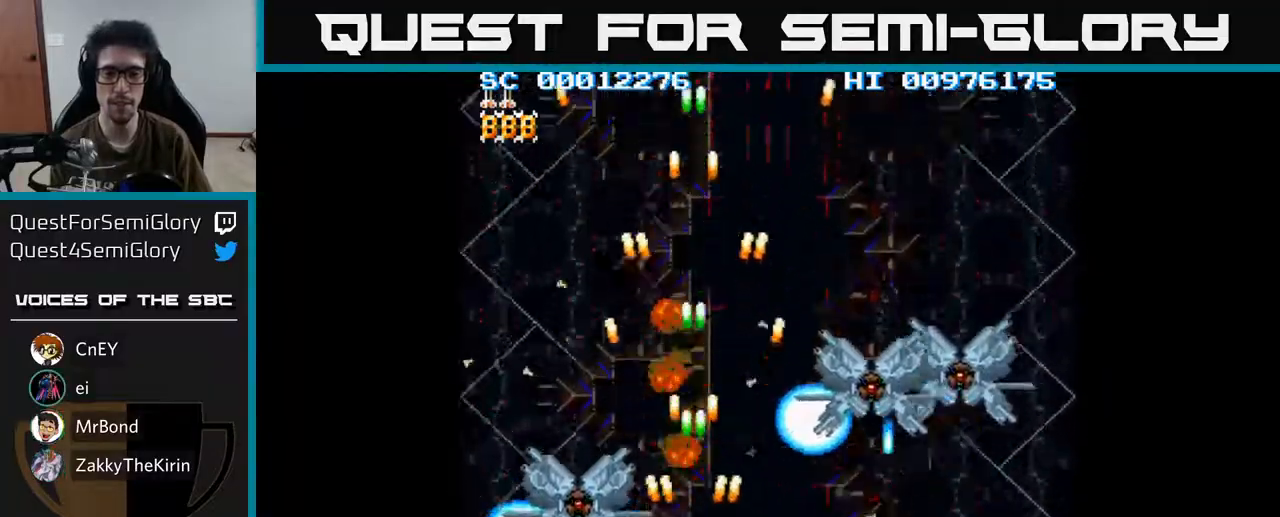
{"buttons": ["A"], "left_stick": "center", "right_stick": "center", "events": []}
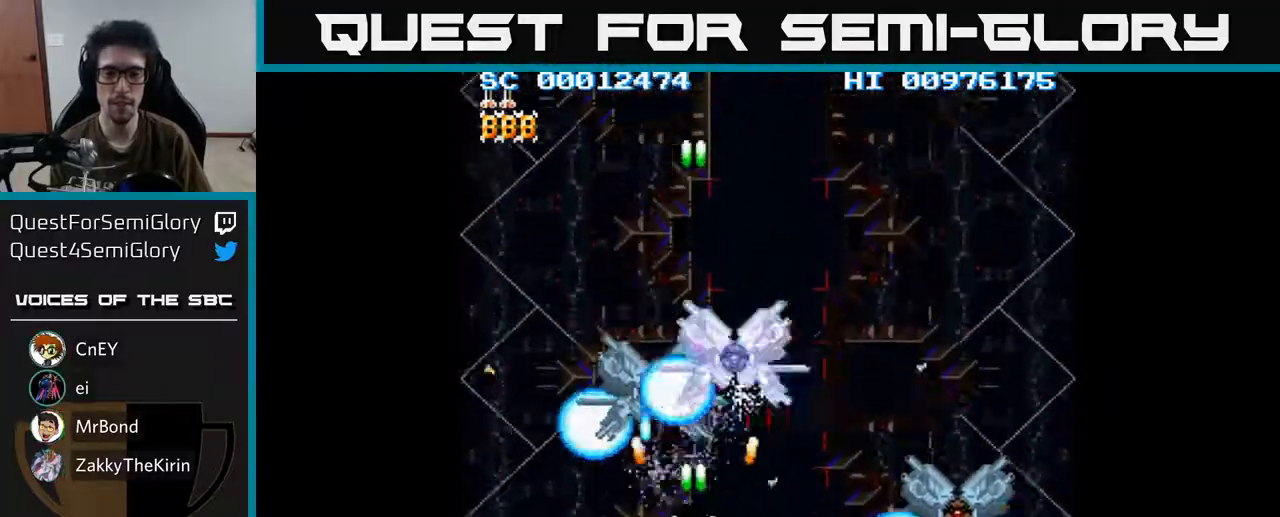
{"buttons": ["A"], "left_stick": "center", "right_stick": "center", "events": []}
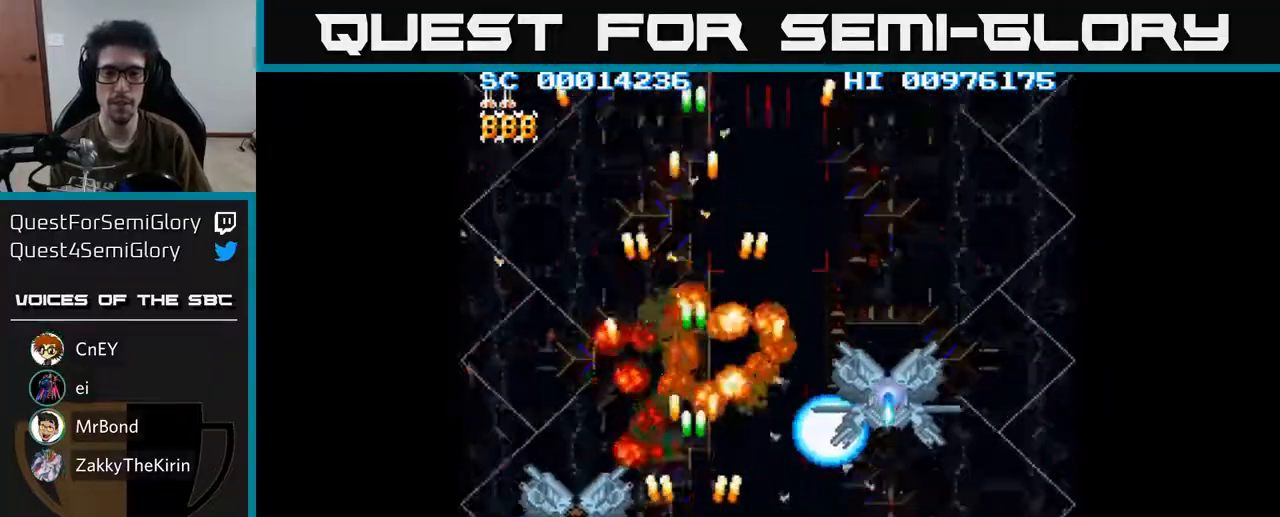
{"buttons": ["A"], "left_stick": "center", "right_stick": "center", "events": []}
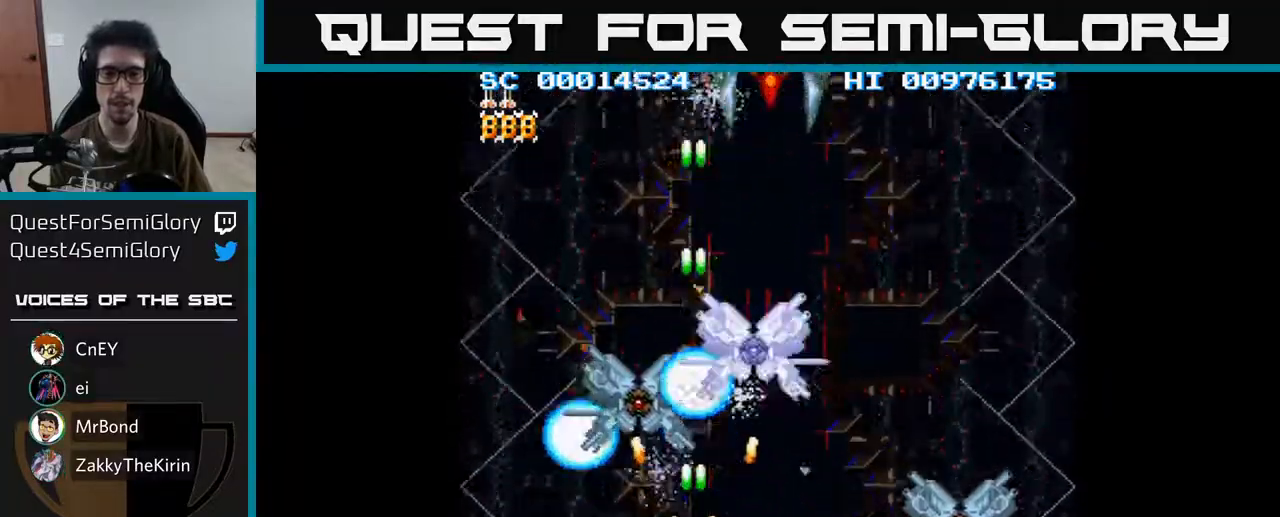
{"buttons": ["A", "DPAD_RIGHT"], "left_stick": "center", "right_stick": "center", "events": [[467, "DPAD_RIGHT", "down"]]}
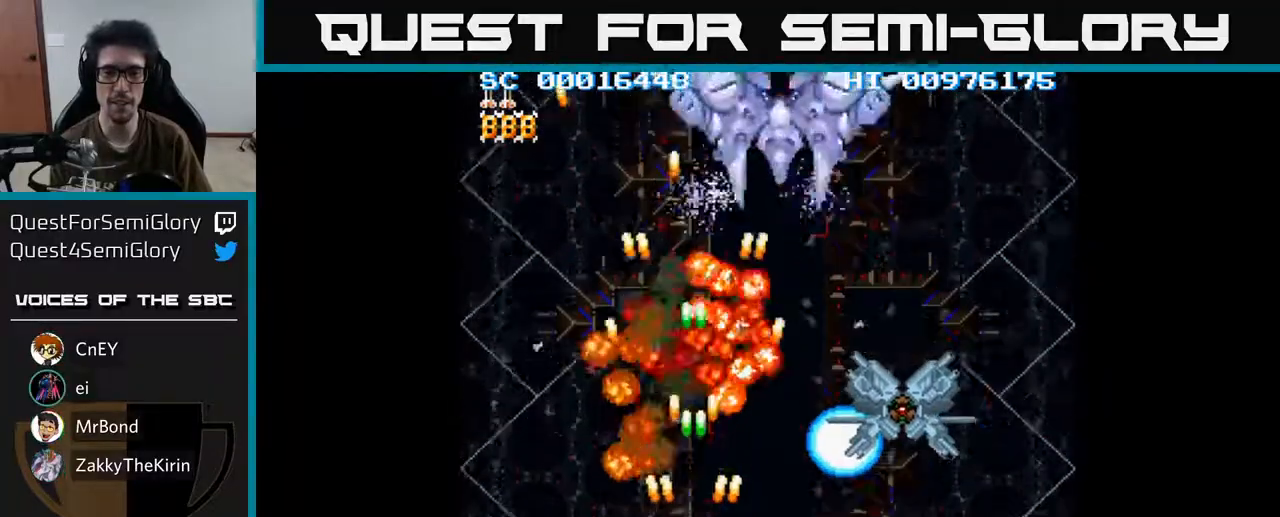
{"buttons": ["A", "DPAD_LEFT"], "left_stick": "center", "right_stick": "center", "events": [[267, "DPAD_RIGHT", "up"], [300, "DPAD_UP", "down"], [333, "DPAD_LEFT", "down"], [500, "DPAD_UP", "up"]]}
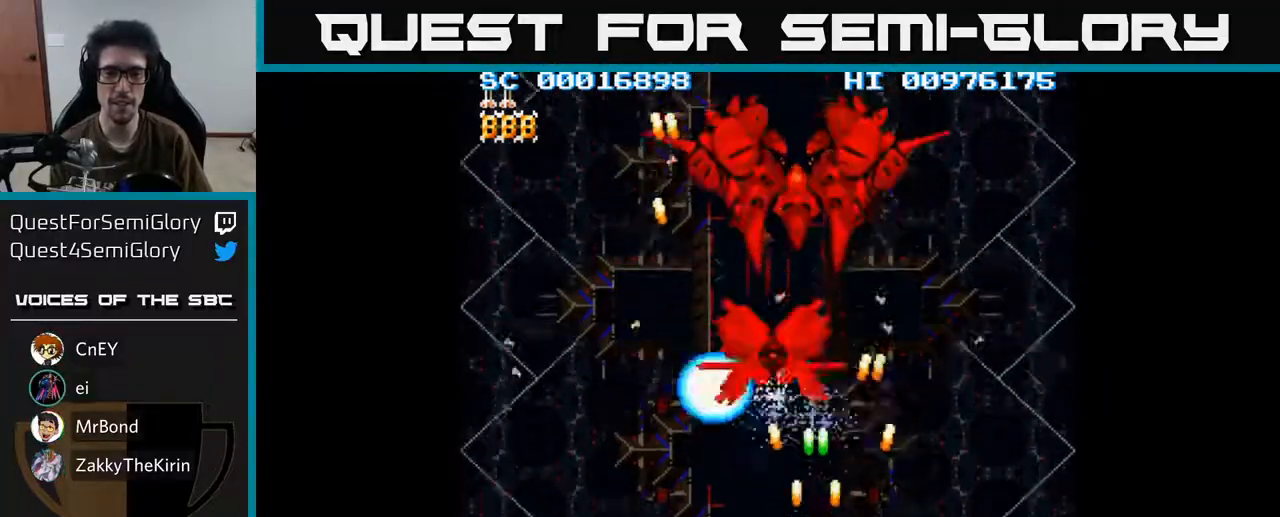
{"buttons": ["A", "DPAD_DOWN", "DPAD_RIGHT"], "left_stick": "center", "right_stick": "center", "events": [[150, "DPAD_DOWN", "down"], [167, "DPAD_LEFT", "up"], [250, "DPAD_RIGHT", "down"], [433, "DPAD_DOWN", "up"], [467, "DPAD_DOWN", "down"]]}
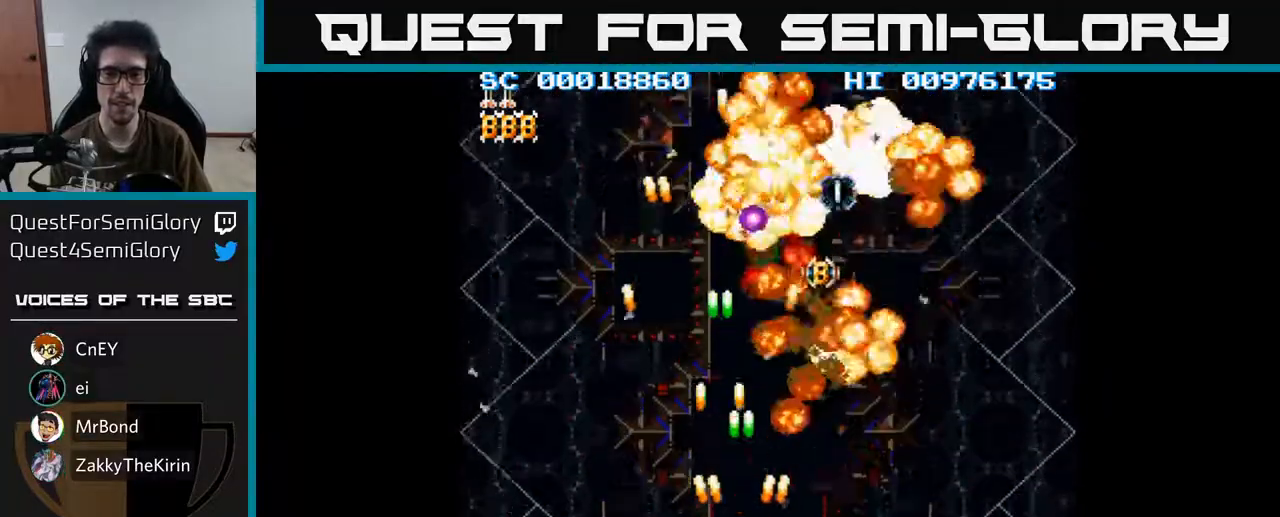
{"buttons": ["A", "DPAD_UP", "DPAD_LEFT"], "left_stick": "center", "right_stick": "center", "events": [[17, "DPAD_DOWN", "up"], [250, "DPAD_RIGHT", "up"], [283, "DPAD_LEFT", "down"], [483, "DPAD_UP", "down"]]}
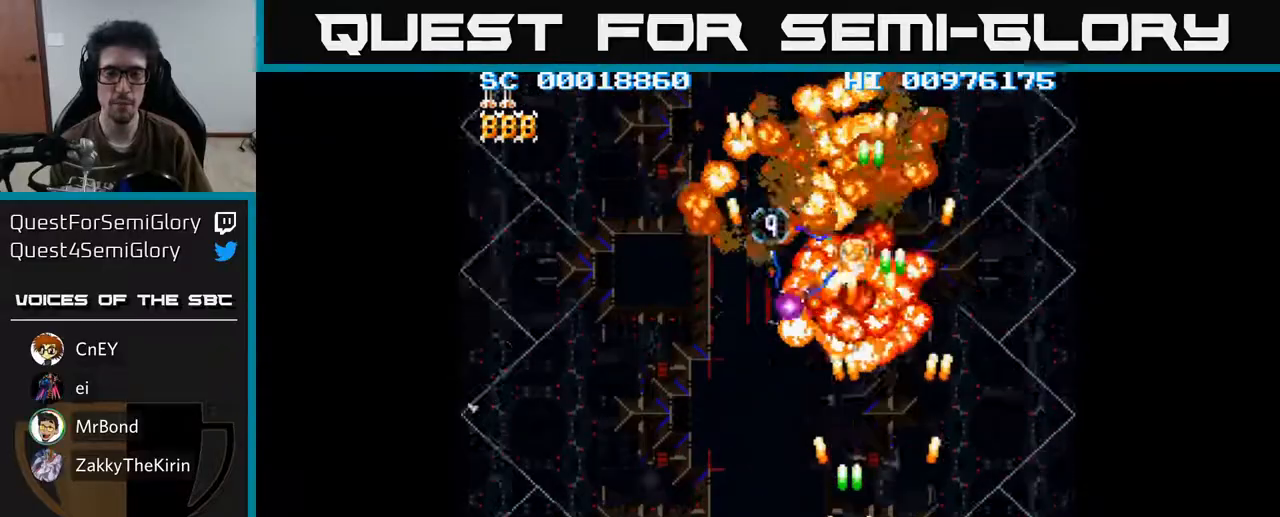
{"buttons": ["A", "DPAD_UP"], "left_stick": "center", "right_stick": "center", "events": [[83, "DPAD_LEFT", "up"]]}
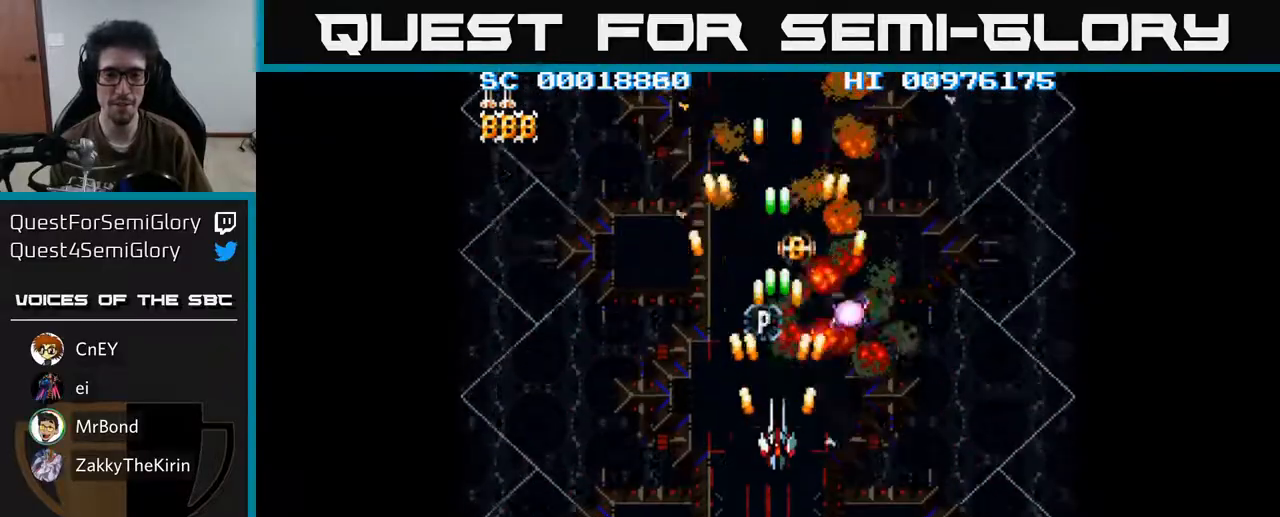
{"buttons": ["A", "DPAD_DOWN"], "left_stick": "center", "right_stick": "center", "events": [[67, "DPAD_RIGHT", "down"], [183, "DPAD_UP", "up"], [217, "DPAD_DOWN", "down"], [217, "DPAD_RIGHT", "up"]]}
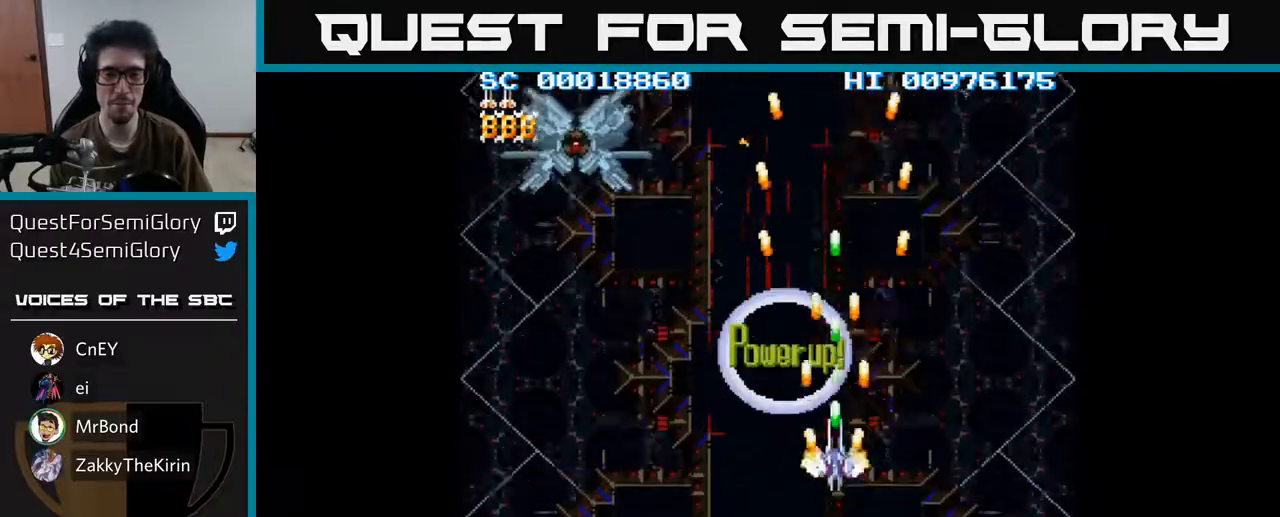
{"buttons": ["A", "DPAD_LEFT"], "left_stick": "center", "right_stick": "center", "events": [[333, "DPAD_LEFT", "down"], [383, "DPAD_DOWN", "up"]]}
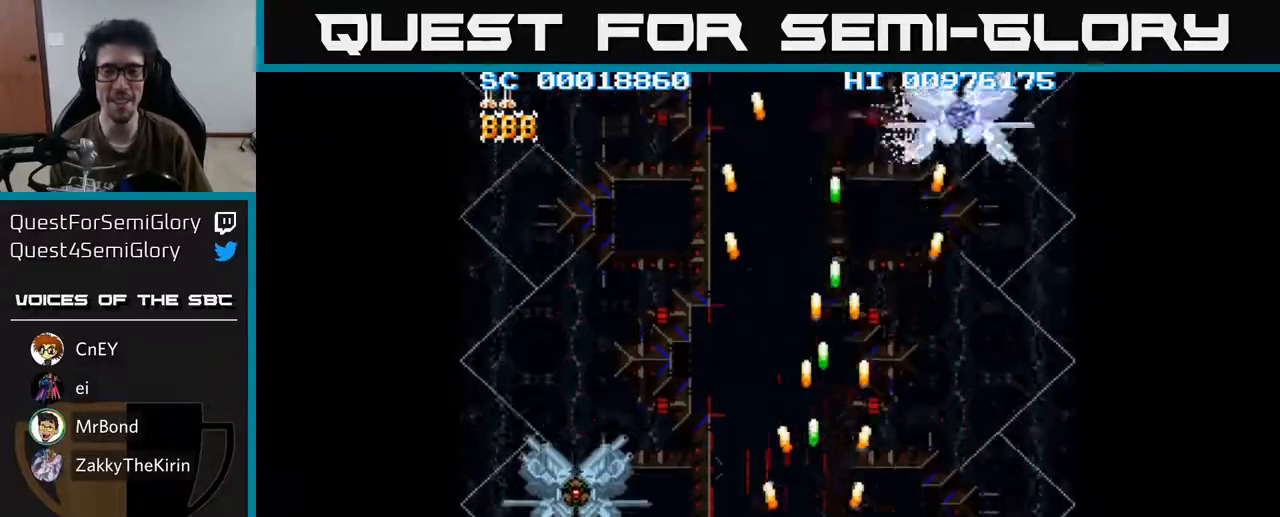
{"buttons": ["A"], "left_stick": "center", "right_stick": "center", "events": [[117, "DPAD_DOWN", "down"], [167, "DPAD_LEFT", "up"], [217, "DPAD_DOWN", "up"]]}
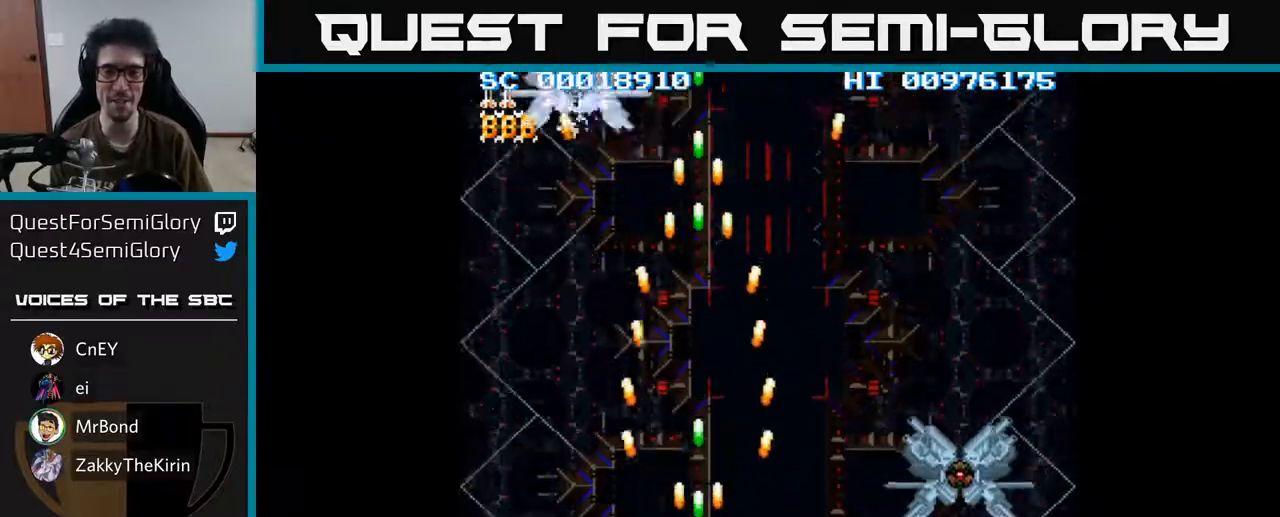
{"buttons": ["A"], "left_stick": "center", "right_stick": "center", "events": []}
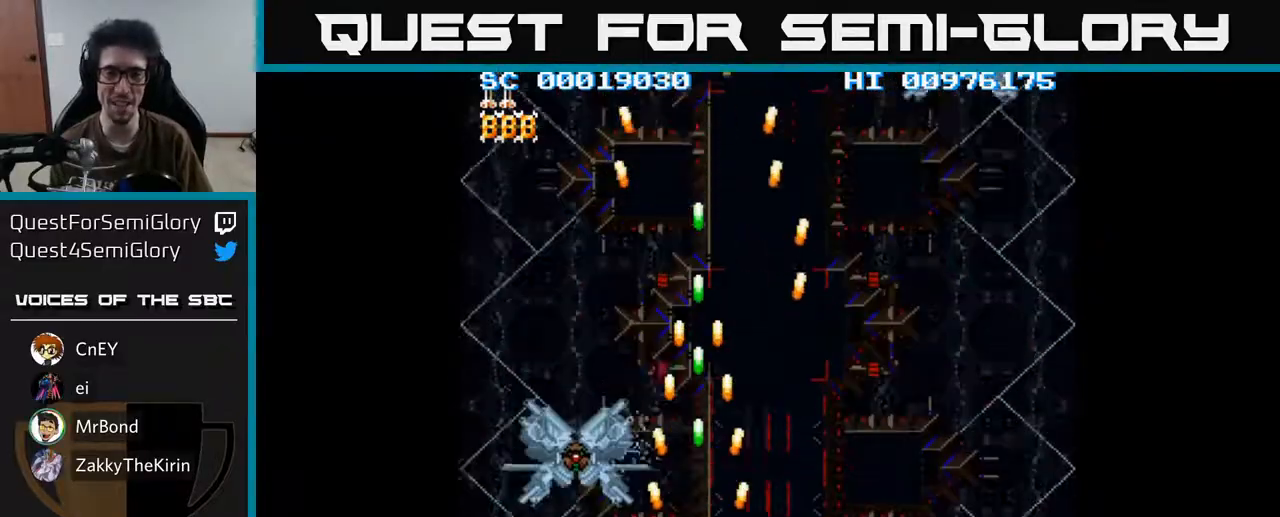
{"buttons": ["A"], "left_stick": "center", "right_stick": "center", "events": []}
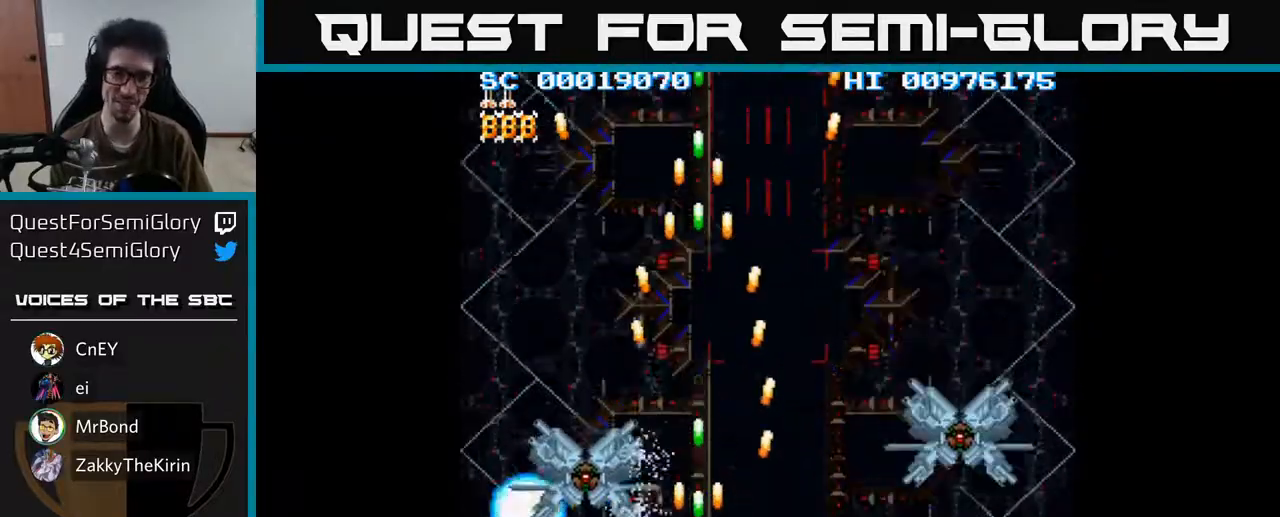
{"buttons": ["A"], "left_stick": "center", "right_stick": "center", "events": []}
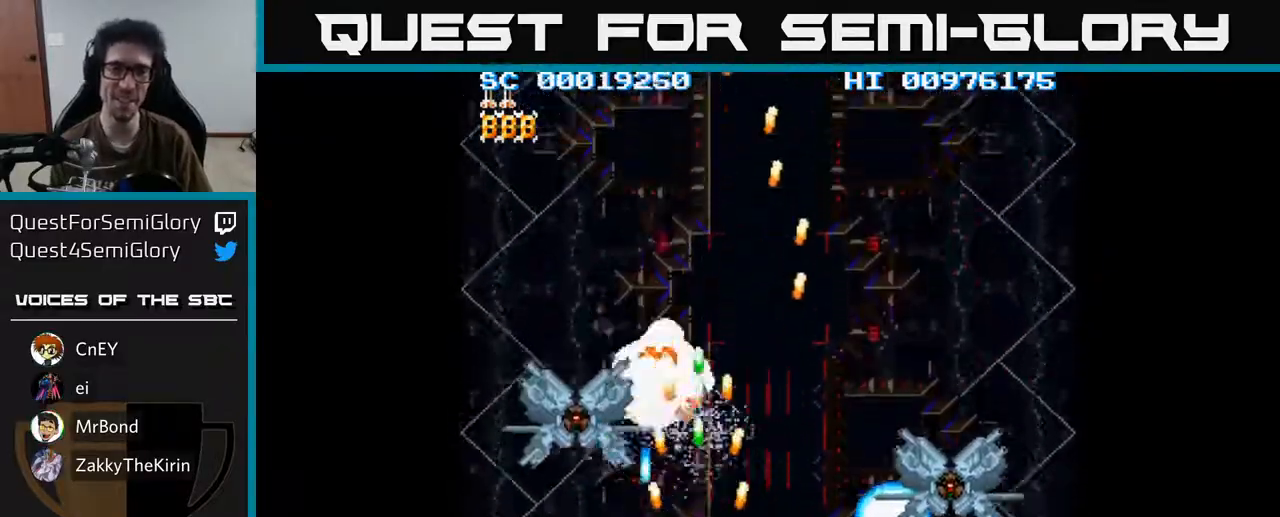
{"buttons": ["A"], "left_stick": "center", "right_stick": "center", "events": []}
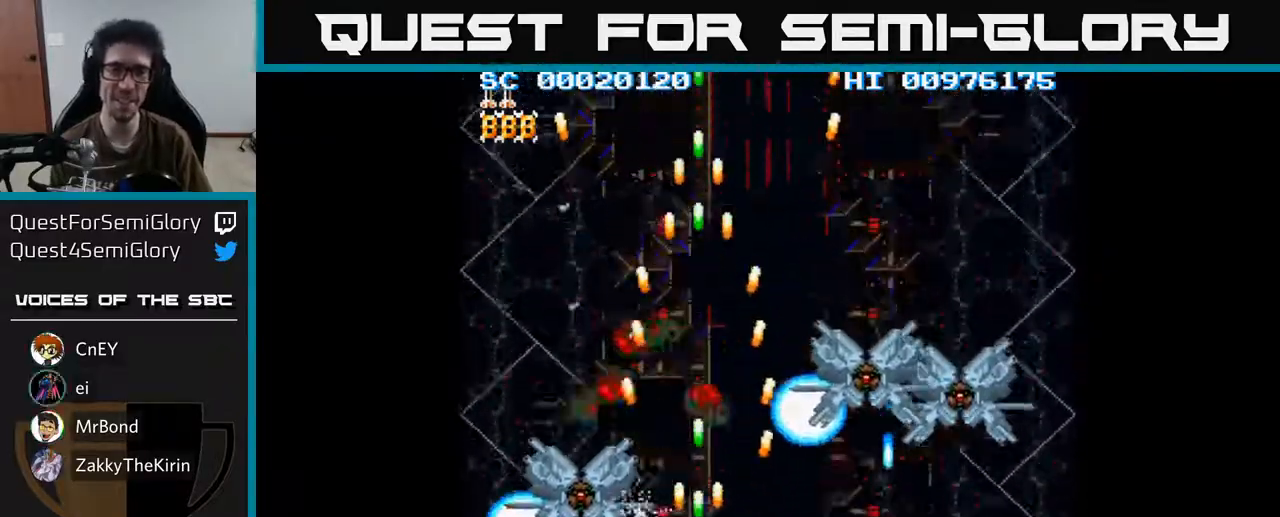
{"buttons": ["A"], "left_stick": "center", "right_stick": "center", "events": []}
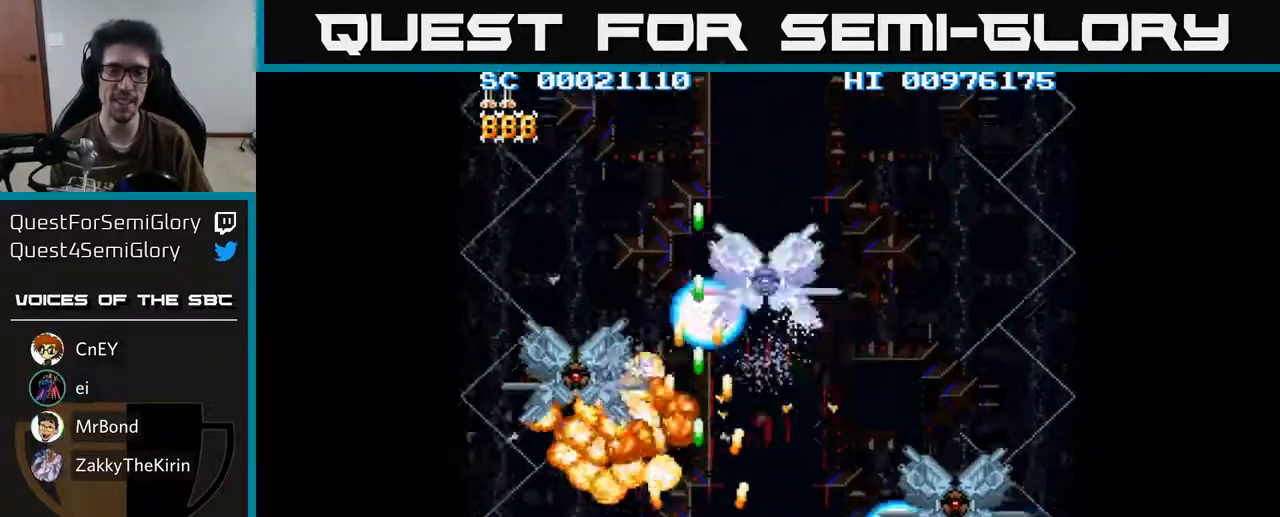
{"buttons": ["A"], "left_stick": "center", "right_stick": "center", "events": []}
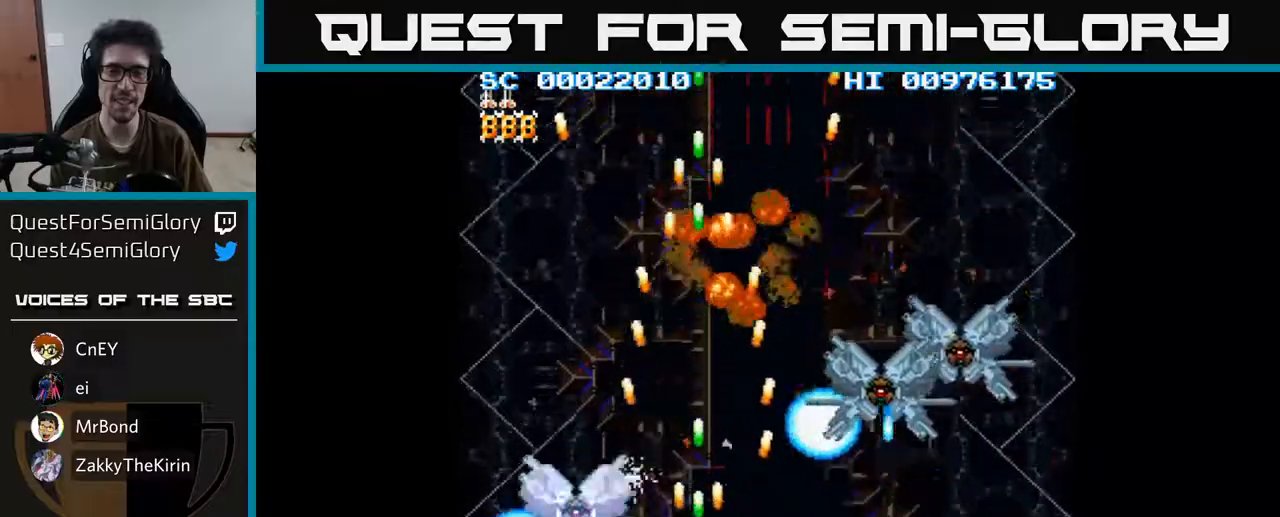
{"buttons": ["A"], "left_stick": "center", "right_stick": "center", "events": []}
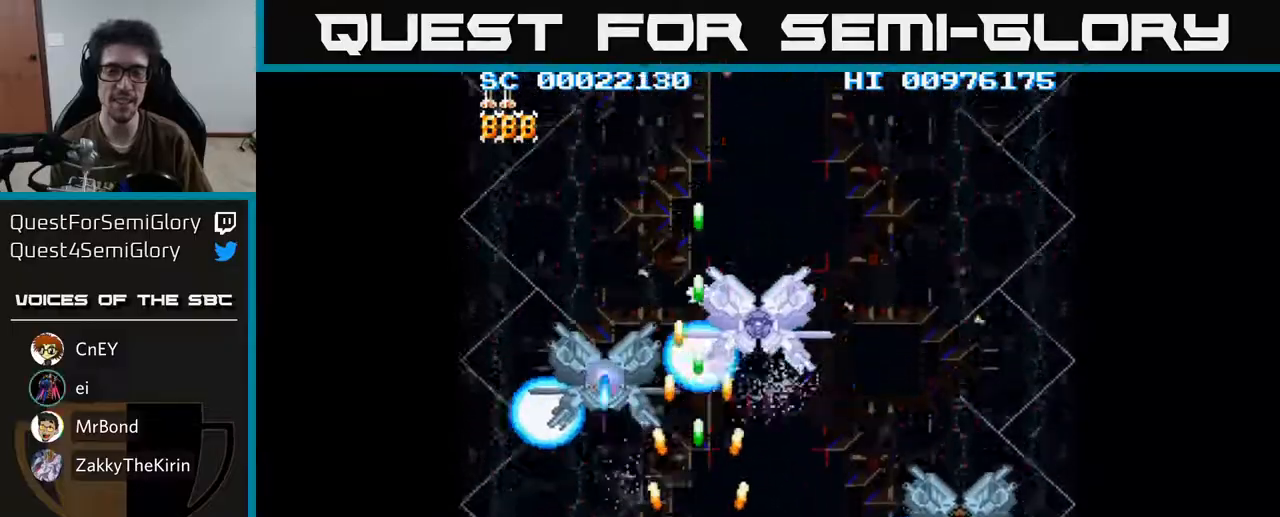
{"buttons": ["A"], "left_stick": "center", "right_stick": "center", "events": []}
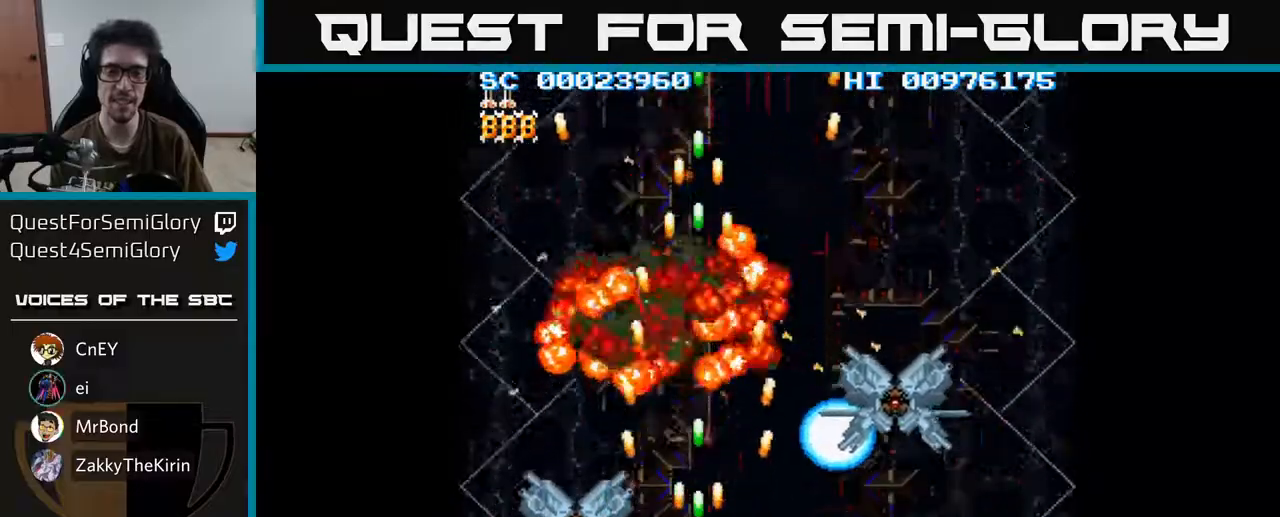
{"buttons": ["A"], "left_stick": "center", "right_stick": "center", "events": []}
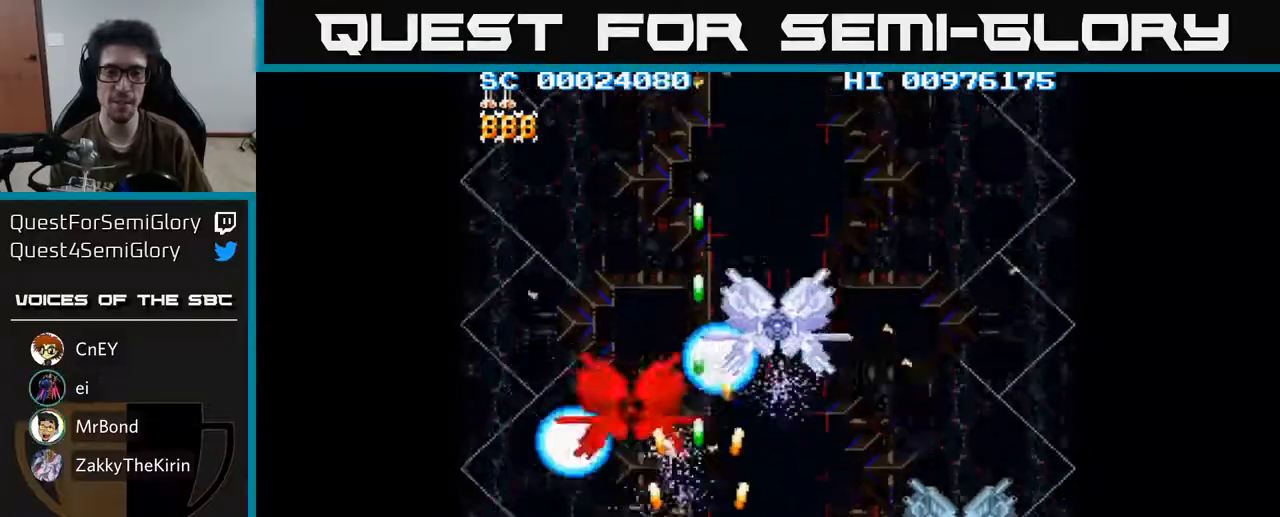
{"buttons": ["A"], "left_stick": "center", "right_stick": "center", "events": []}
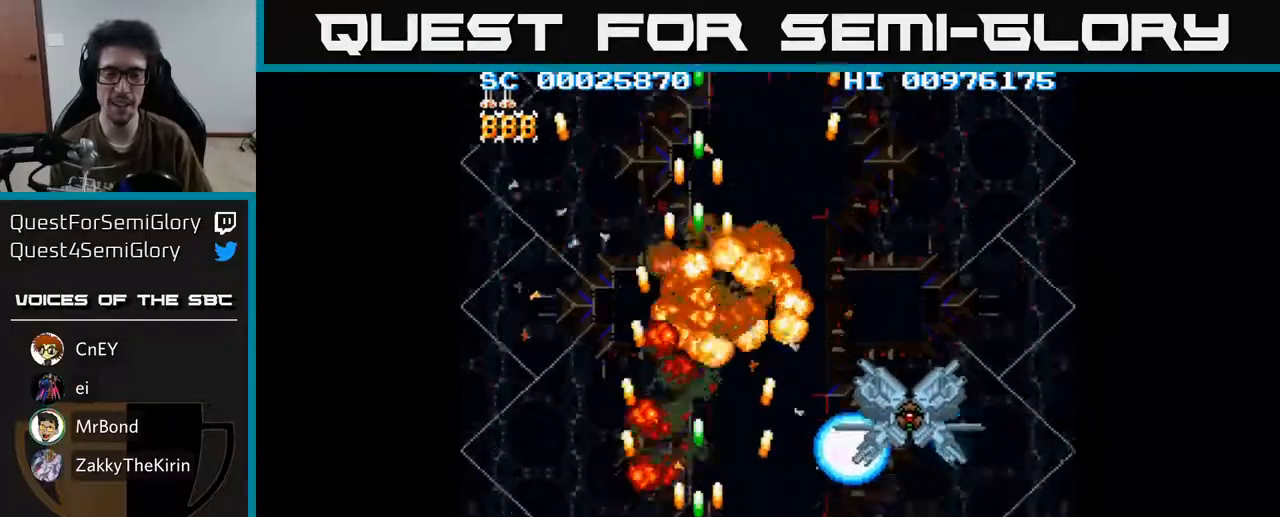
{"buttons": ["A", "DPAD_LEFT"], "left_stick": "center", "right_stick": "center", "events": [[50, "DPAD_RIGHT", "down"], [233, "DPAD_RIGHT", "up"], [500, "DPAD_LEFT", "down"]]}
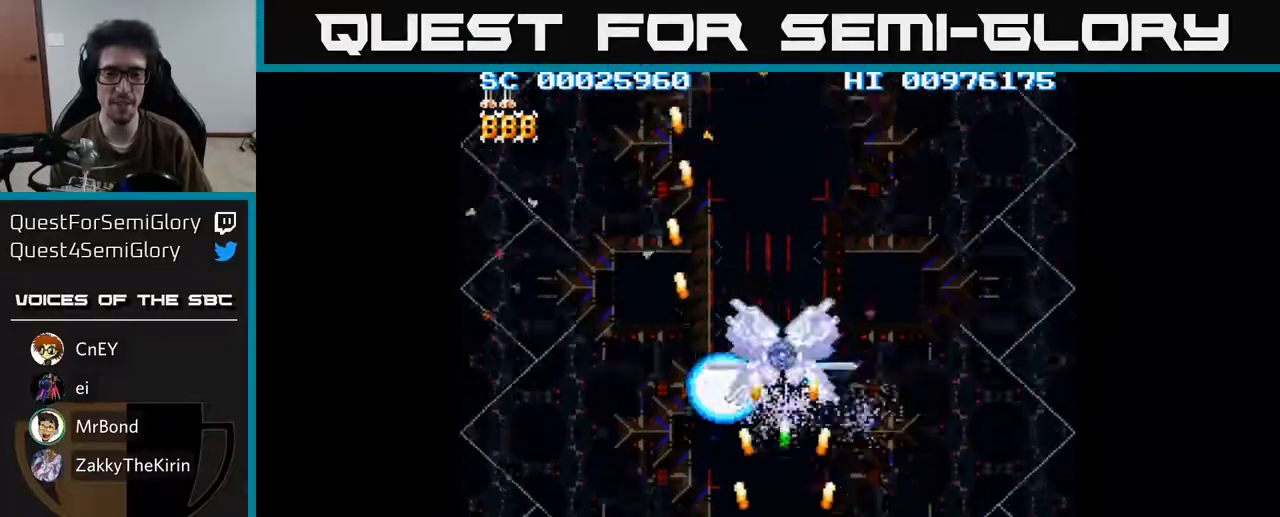
{"buttons": ["A", "DPAD_LEFT"], "left_stick": "center", "right_stick": "center", "events": []}
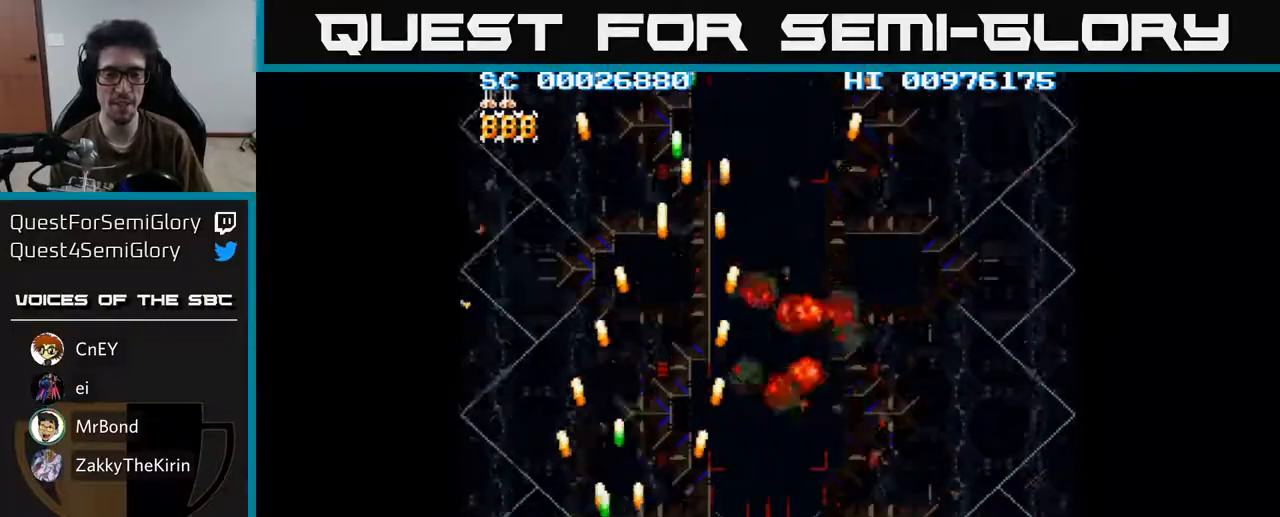
{"buttons": ["A", "DPAD_RIGHT"], "left_stick": "center", "right_stick": "center", "events": [[83, "DPAD_LEFT", "up"], [150, "DPAD_RIGHT", "down"]]}